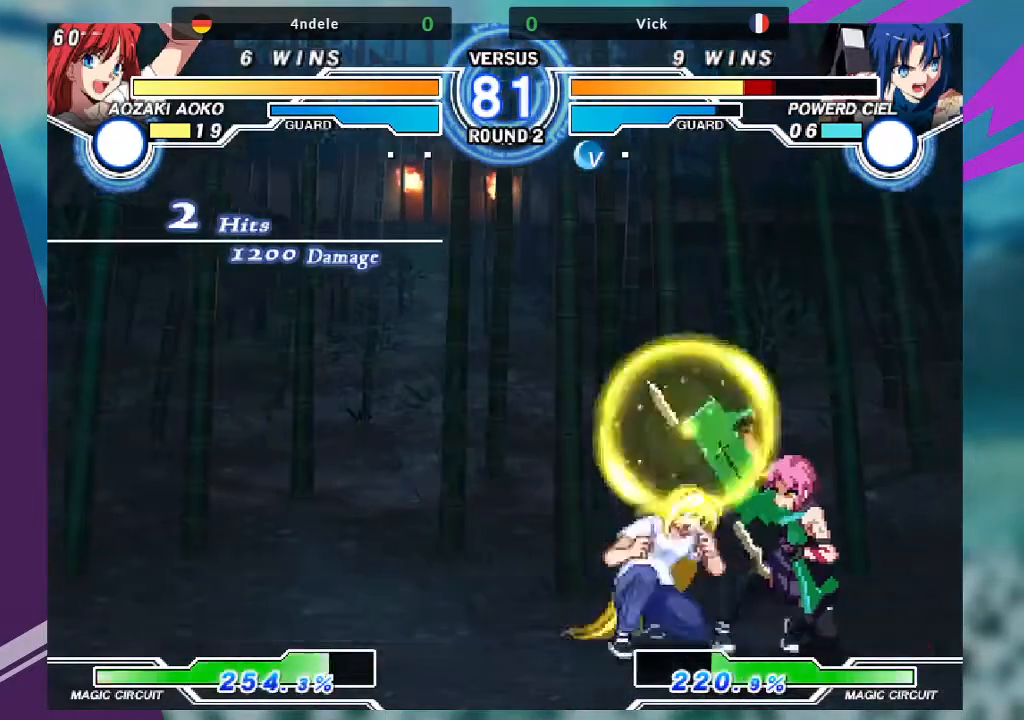
Gameplay with a controller (arcade stick); each line is a JSON object with the inputs held at the frame after it. "events" lists button and stick changes between this image and that frame as [ms after this image, input, new state], when the widget could be followed in between. Not read: L3 R3.
{"buttons": [], "left_stick": "down-right", "events": [[267, "SQUARE", "down"], [400, "SQUARE", "up"]]}
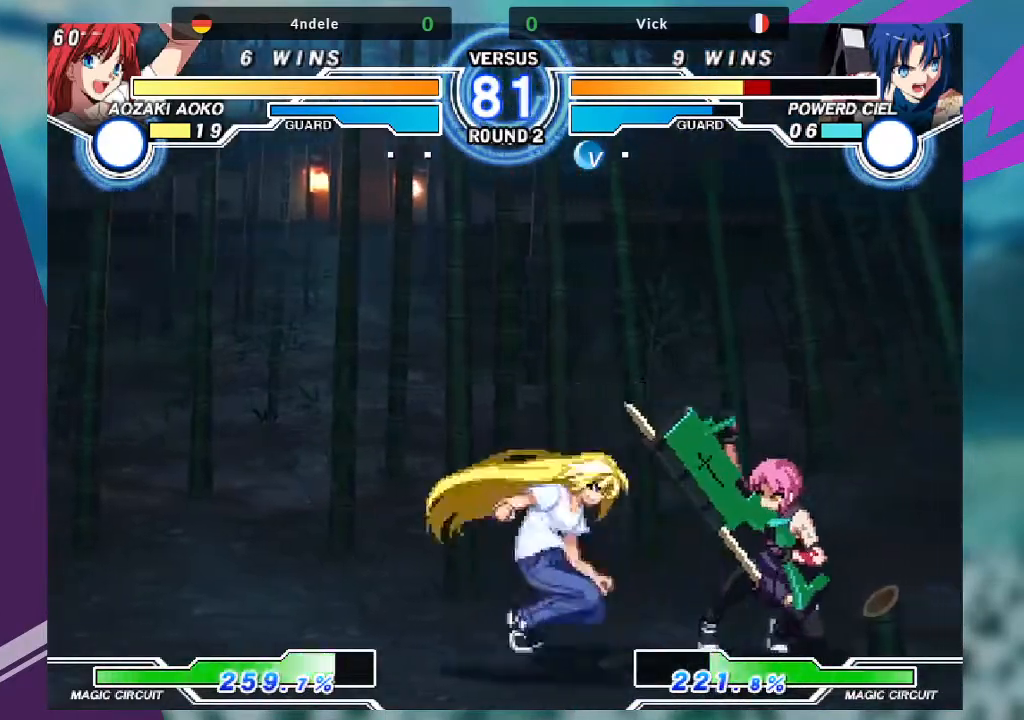
{"buttons": [], "left_stick": "up-left", "events": [[266, "left_stick", "up-left"]]}
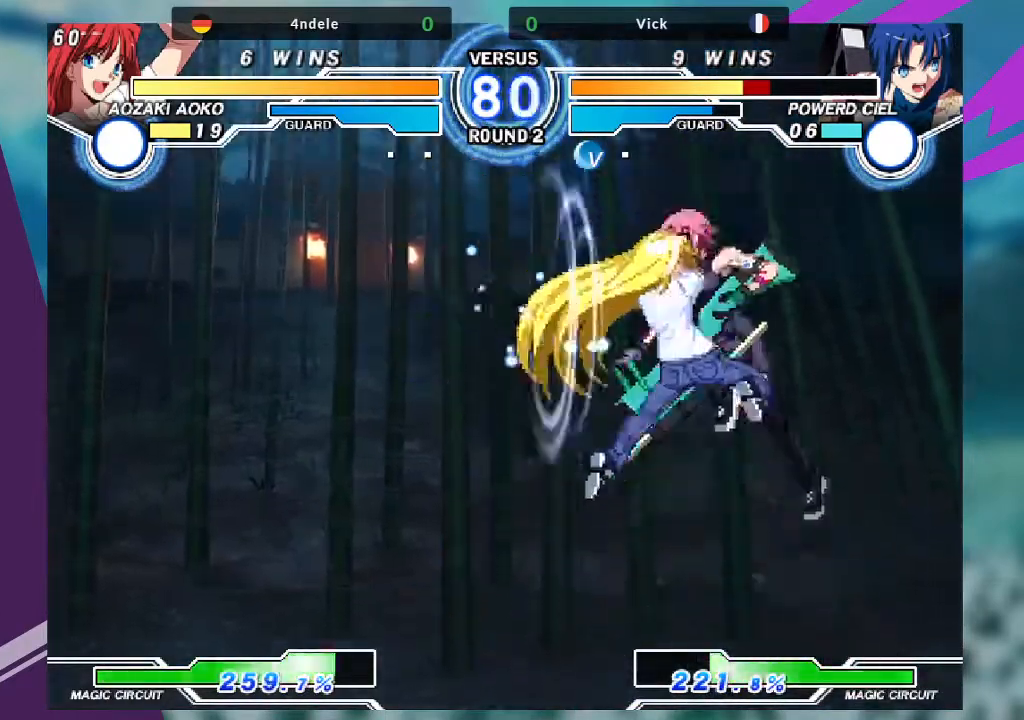
{"buttons": [], "left_stick": "up-left", "events": [[67, "left_stick", "right"], [334, "left_stick", "up-left"]]}
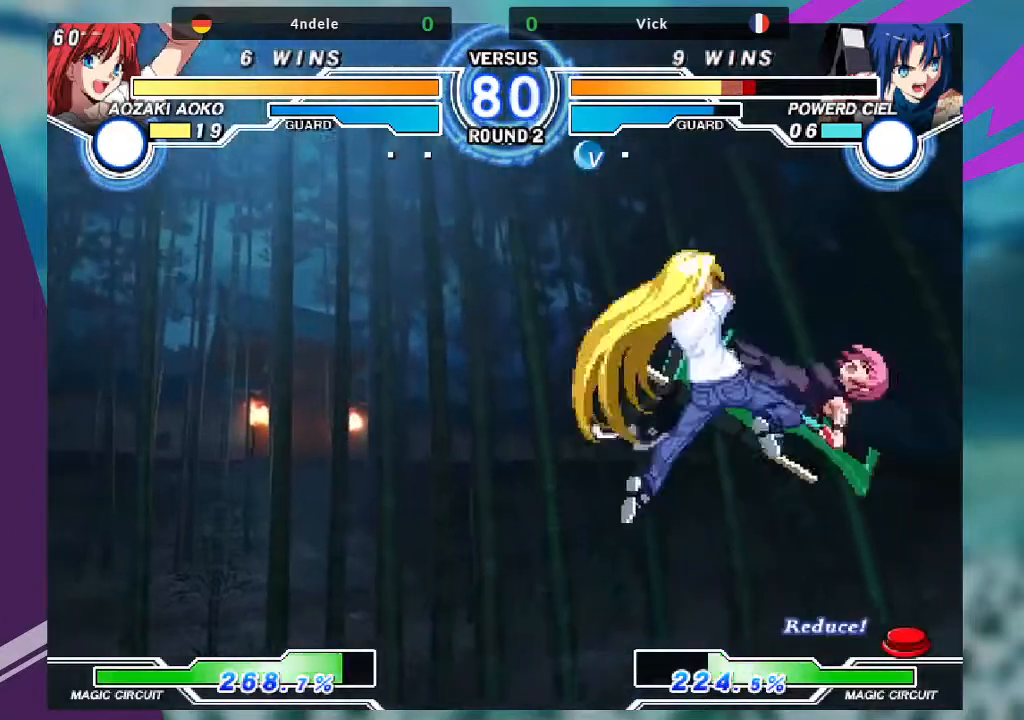
{"buttons": [], "left_stick": "center", "events": [[166, "TRIANGLE", "down"], [166, "left_stick", "left"], [200, "SQUARE", "down"], [300, "TRIANGLE", "up"], [367, "SQUARE", "up"], [433, "left_stick", "center"]]}
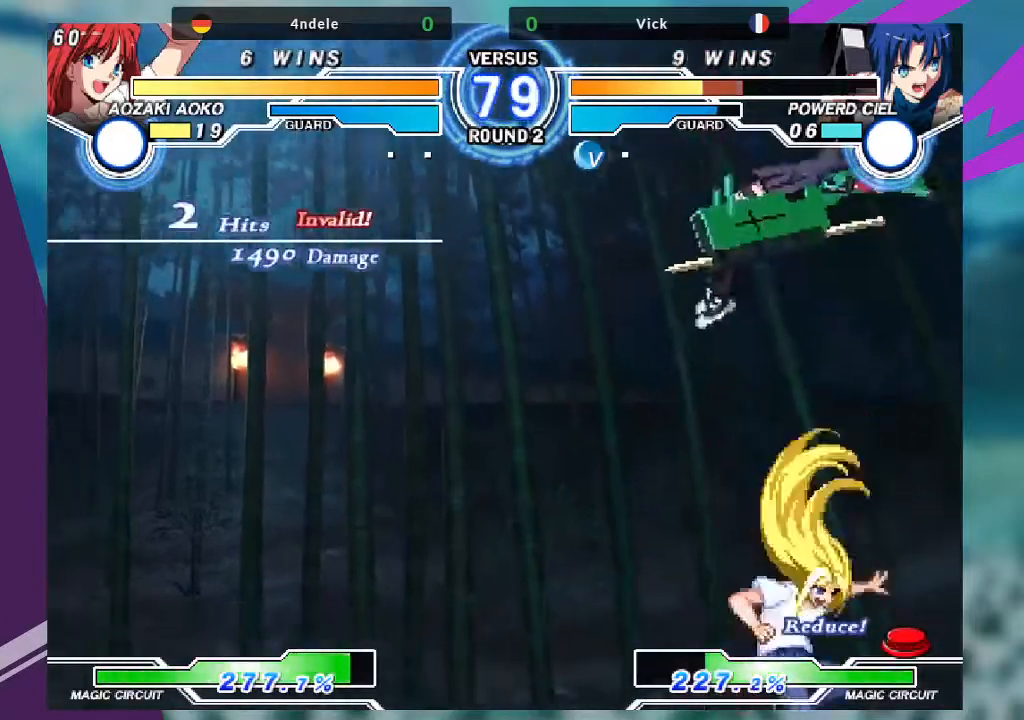
{"buttons": [], "left_stick": "center", "events": [[167, "left_stick", "left"], [234, "TRIANGLE", "down"], [300, "SQUARE", "down"], [400, "SQUARE", "up"], [400, "TRIANGLE", "up"], [467, "left_stick", "center"]]}
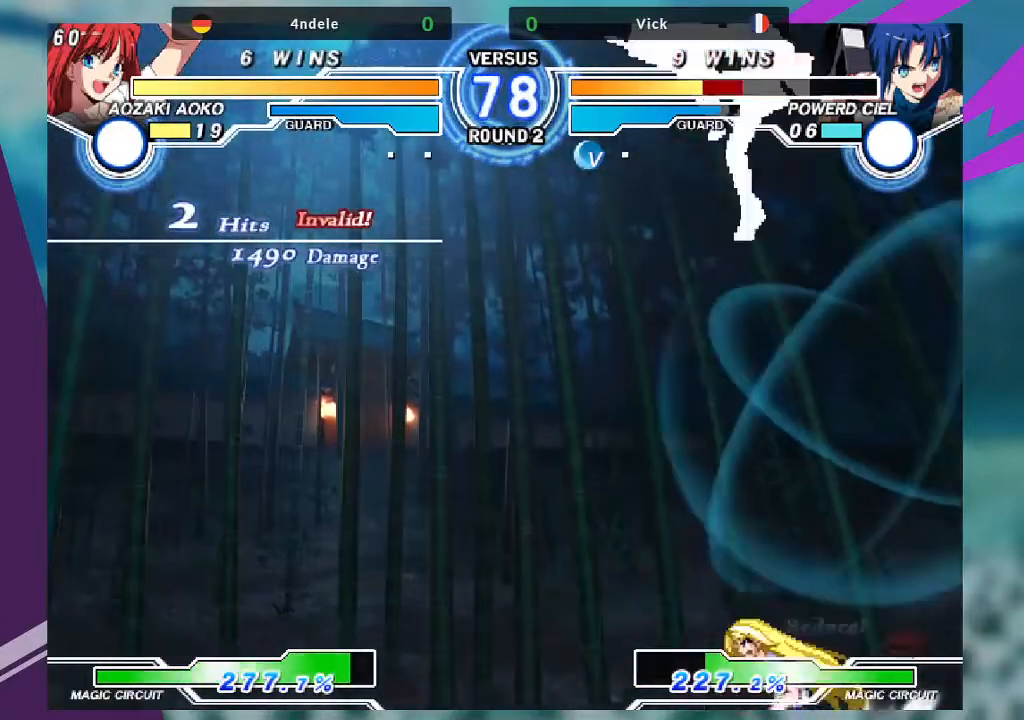
{"buttons": [], "left_stick": "up", "events": [[233, "left_stick", "up"]]}